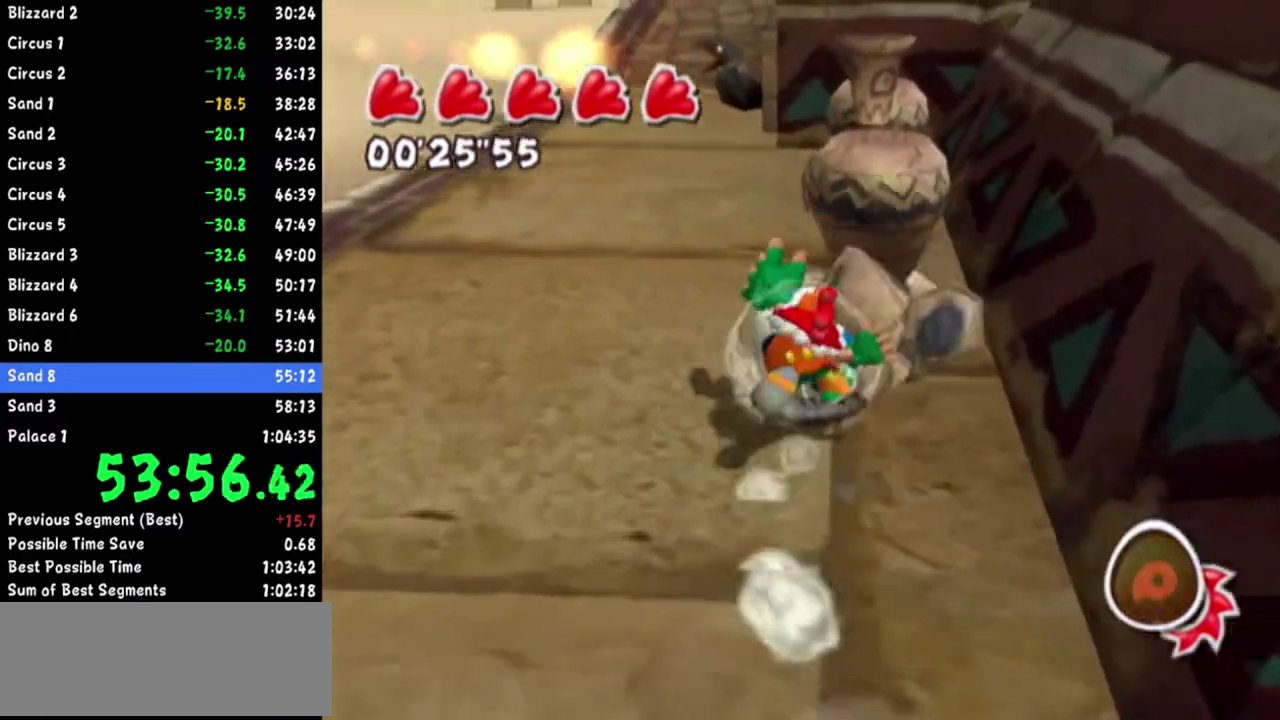
Gameplay with a controller (Nintendo layout); each line is a JSON object with the inputs held at the frame after it. Not read: L2 L3 R3.
{"buttons": [], "left_stick": "up-left", "right_stick": "up-left"}
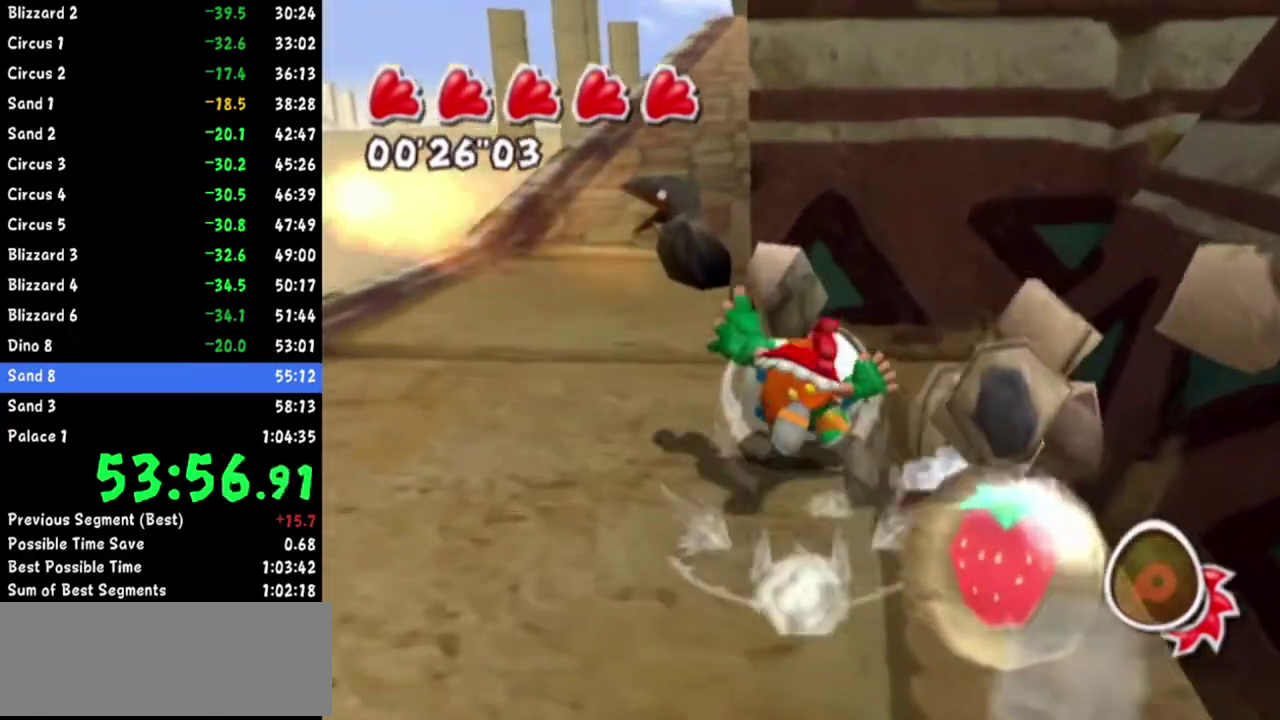
{"buttons": ["A"], "left_stick": "up", "right_stick": "center"}
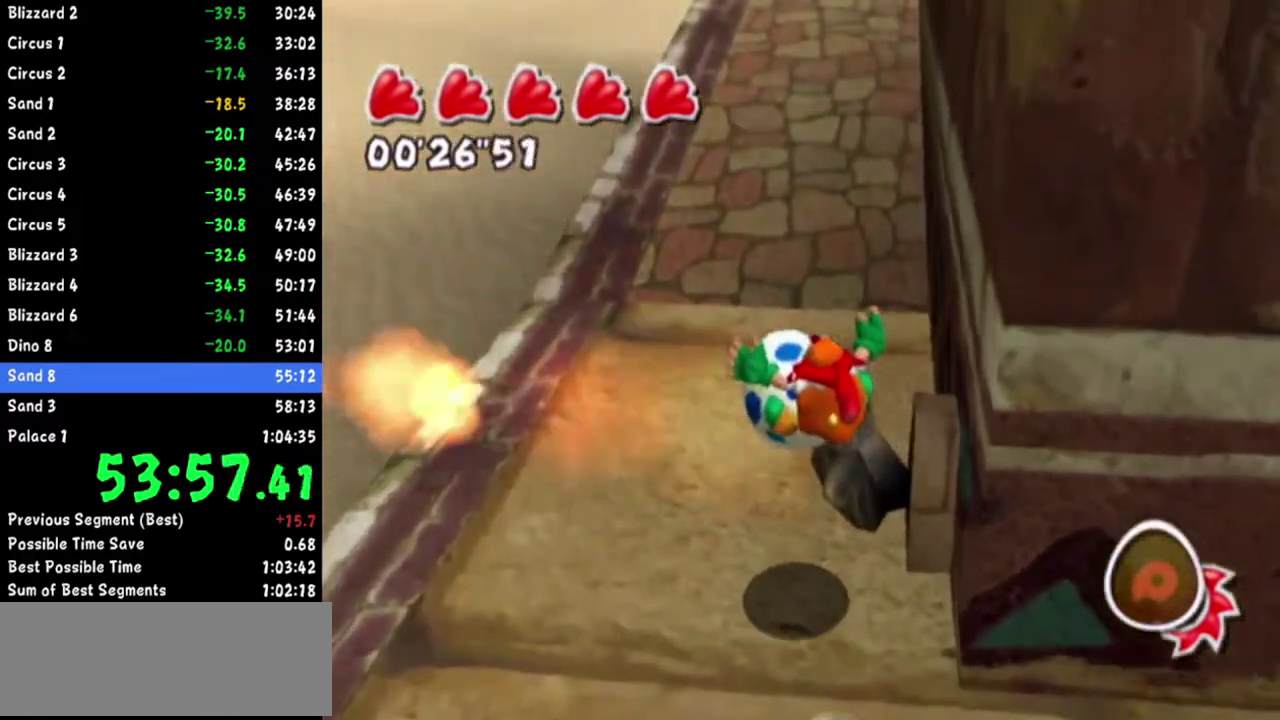
{"buttons": [], "left_stick": "up", "right_stick": "center"}
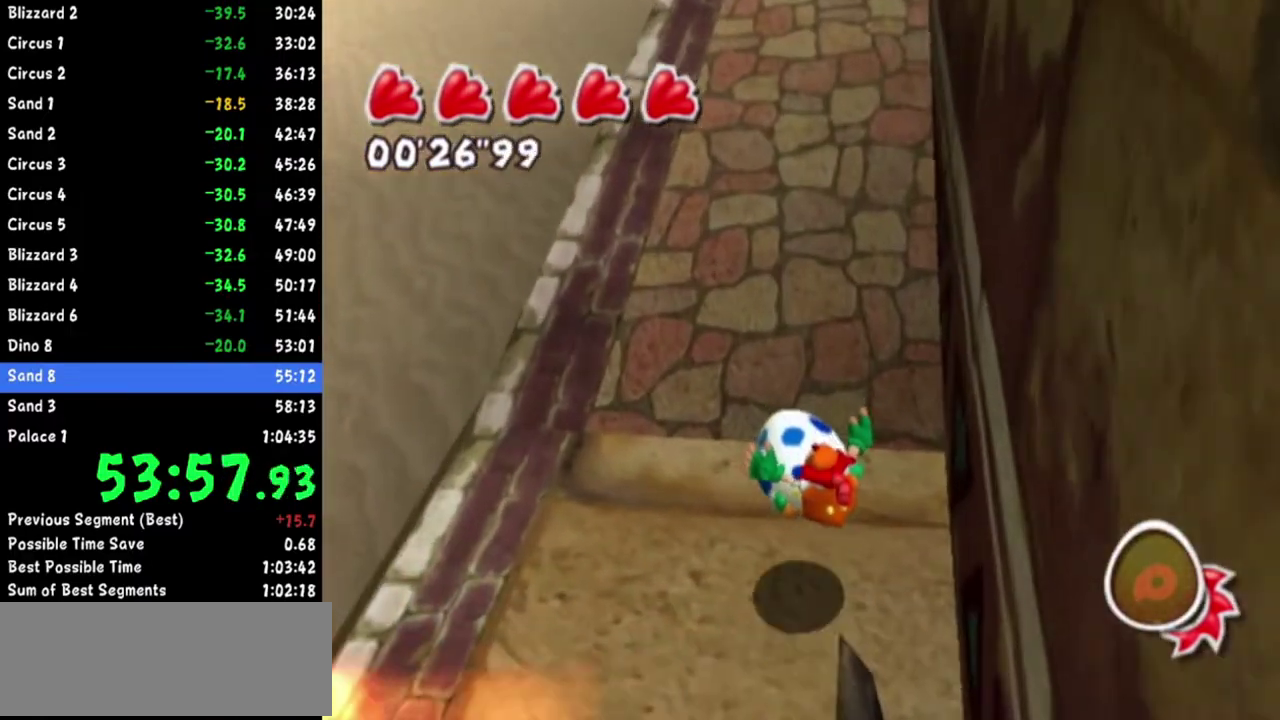
{"buttons": [], "left_stick": "up", "right_stick": "center"}
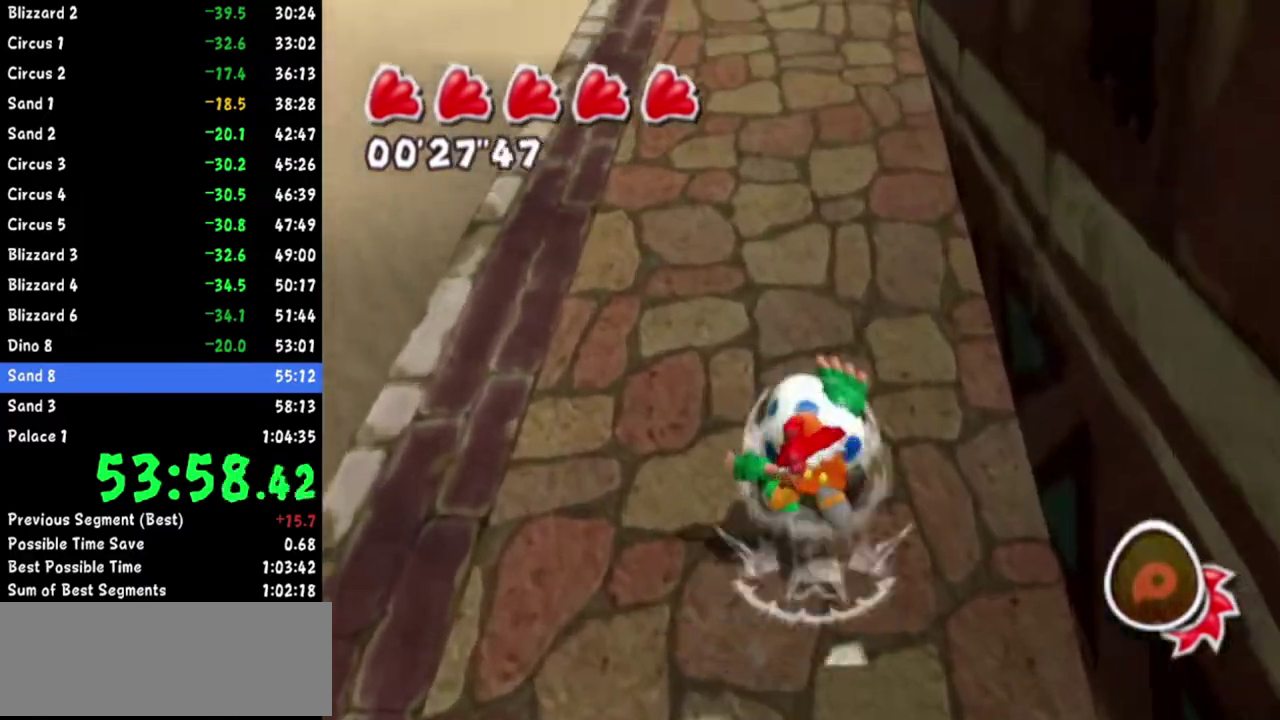
{"buttons": [], "left_stick": "up", "right_stick": "center"}
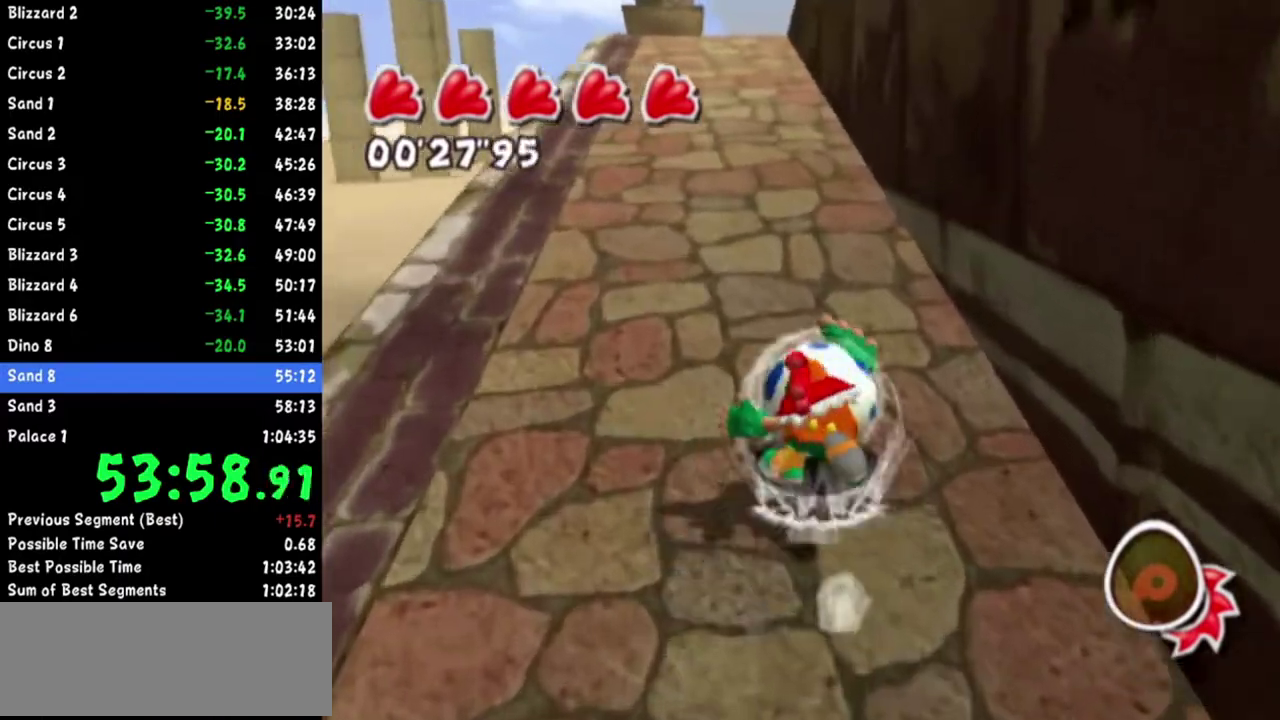
{"buttons": [], "left_stick": "up", "right_stick": "up-left"}
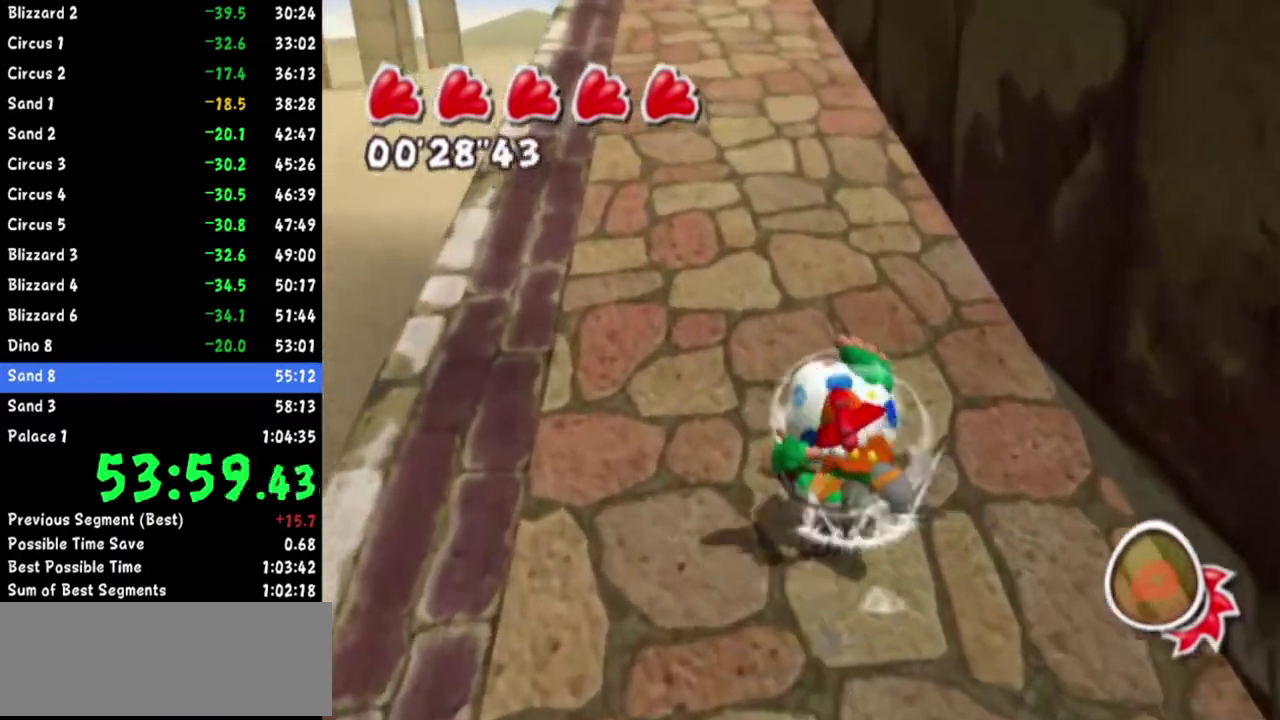
{"buttons": [], "left_stick": "up", "right_stick": "up-left"}
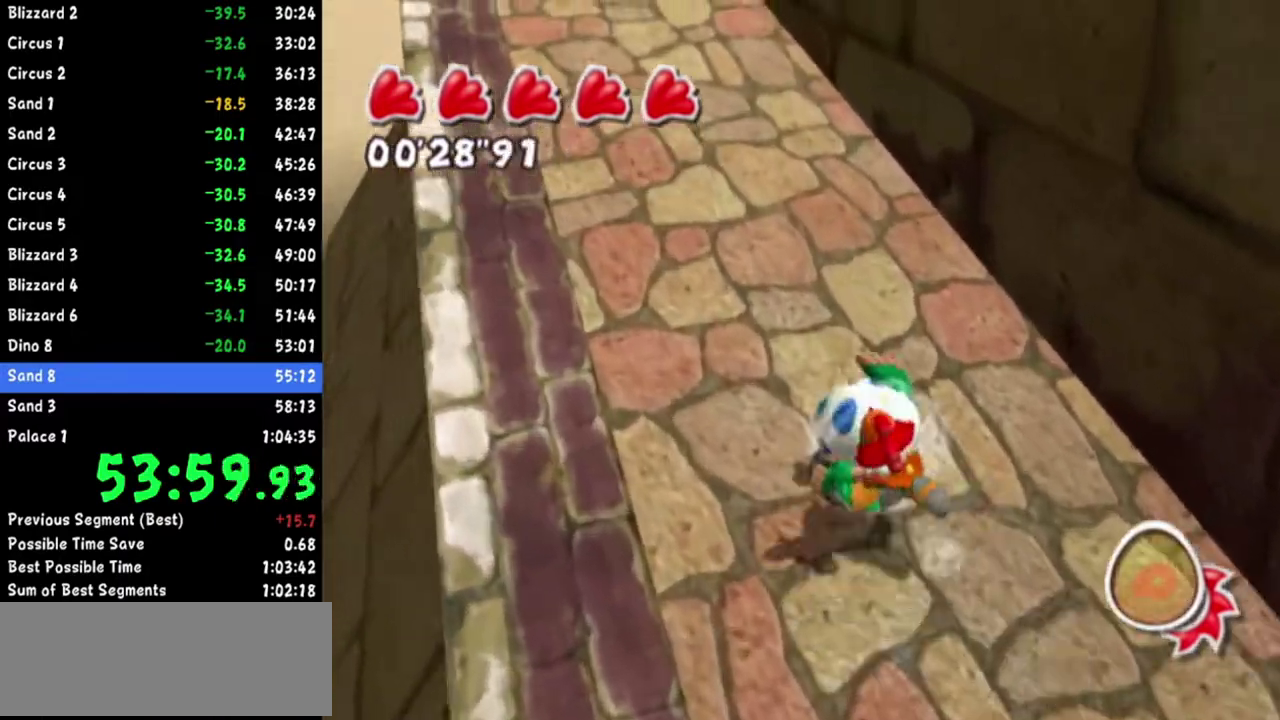
{"buttons": [], "left_stick": "up-left", "right_stick": "up-left"}
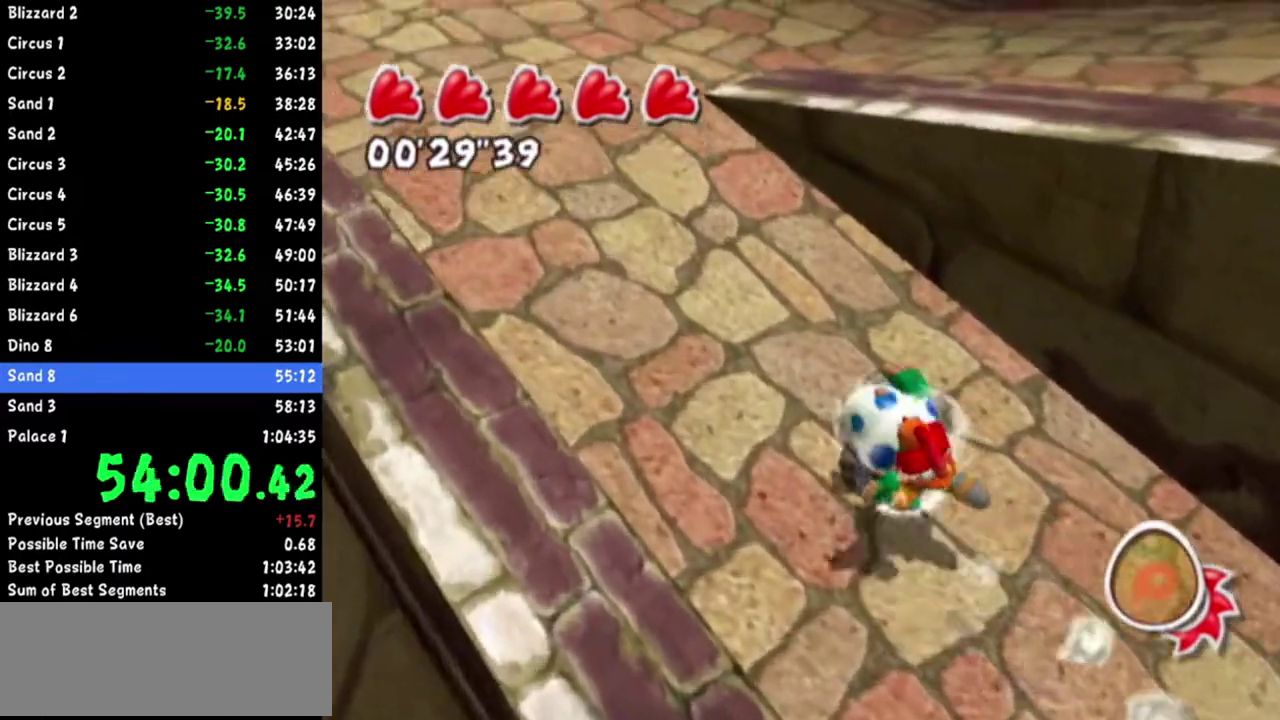
{"buttons": [], "left_stick": "up-right", "right_stick": "left"}
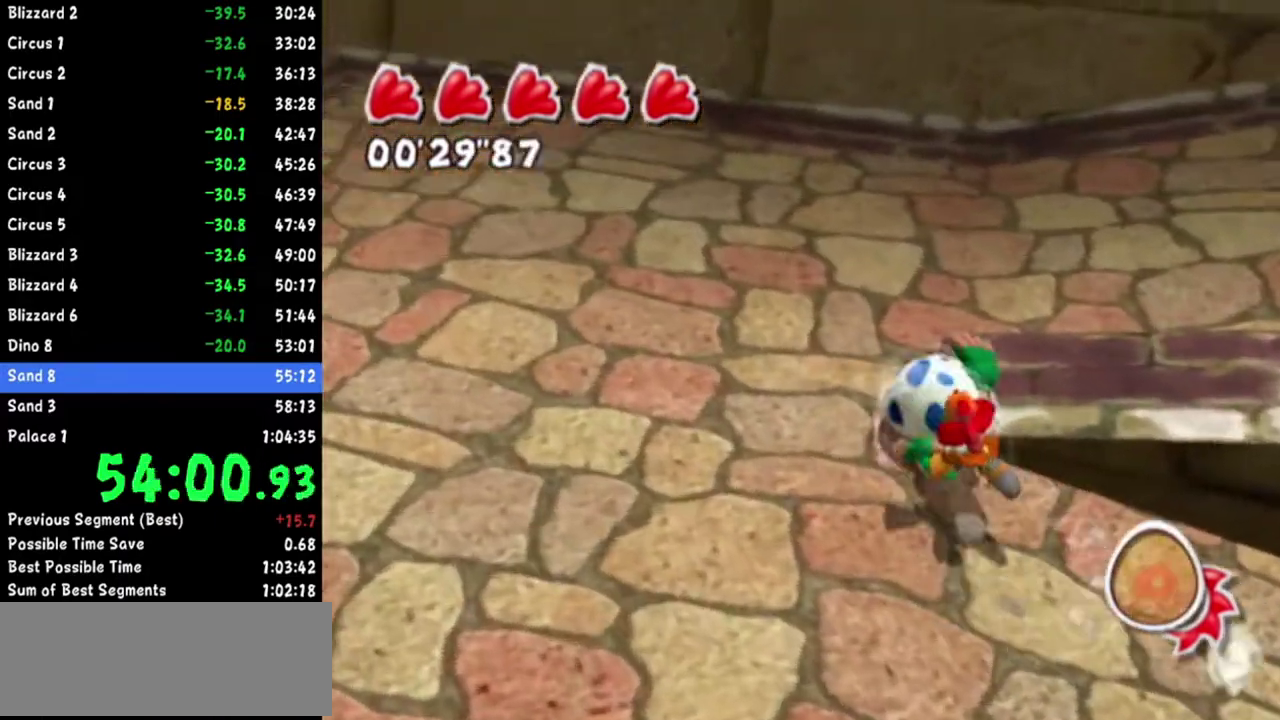
{"buttons": ["R1"], "left_stick": "up-right", "right_stick": "down-left"}
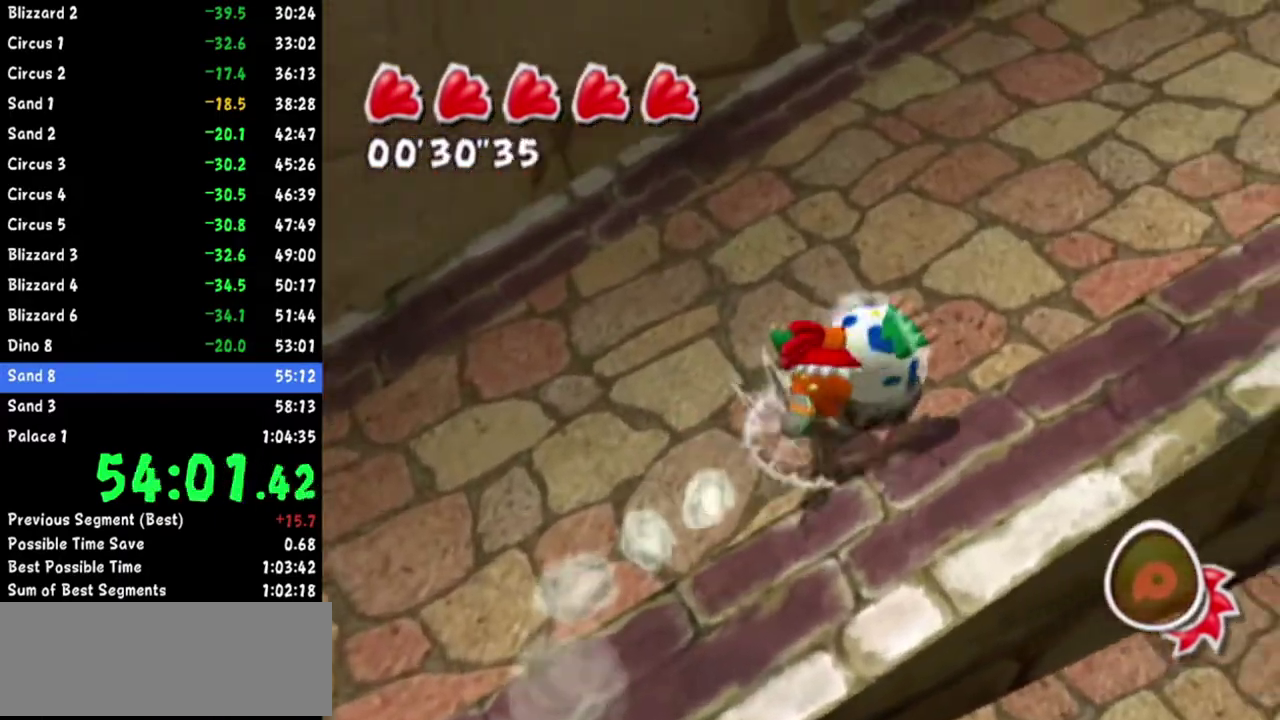
{"buttons": [], "left_stick": "up-right", "right_stick": "center"}
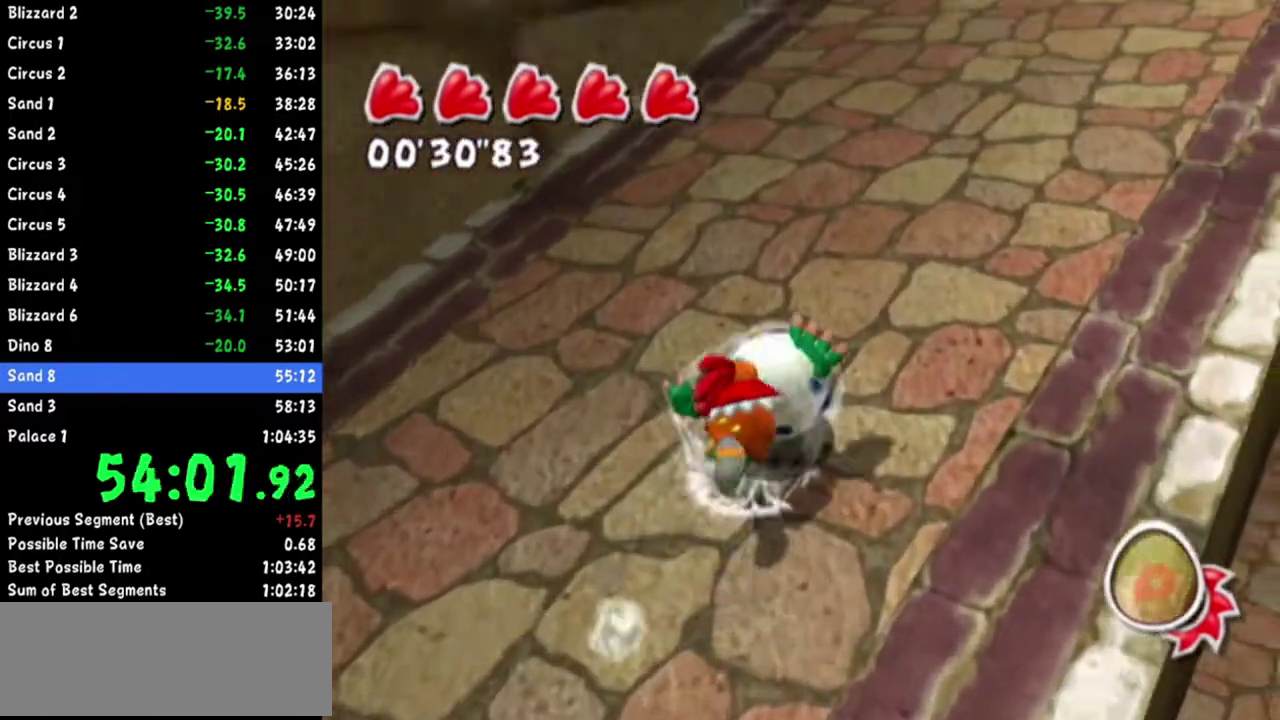
{"buttons": [], "left_stick": "up-right", "right_stick": "center"}
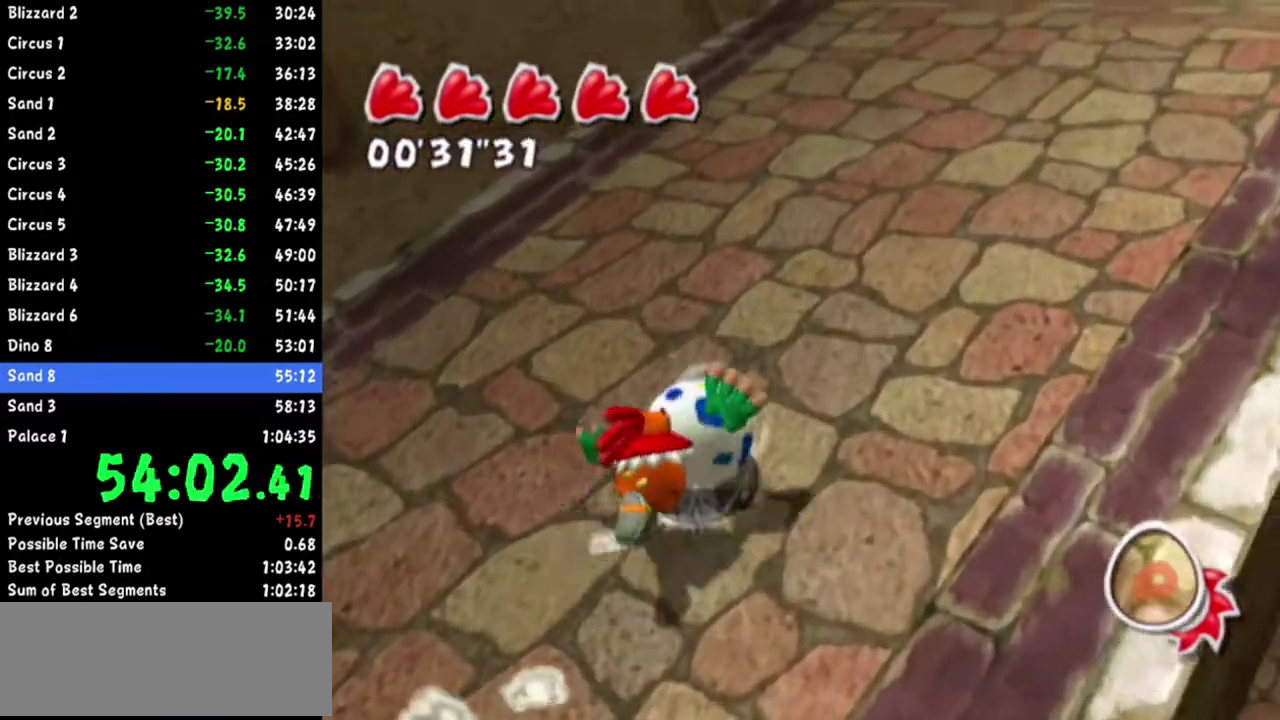
{"buttons": [], "left_stick": "up-right", "right_stick": "up-right"}
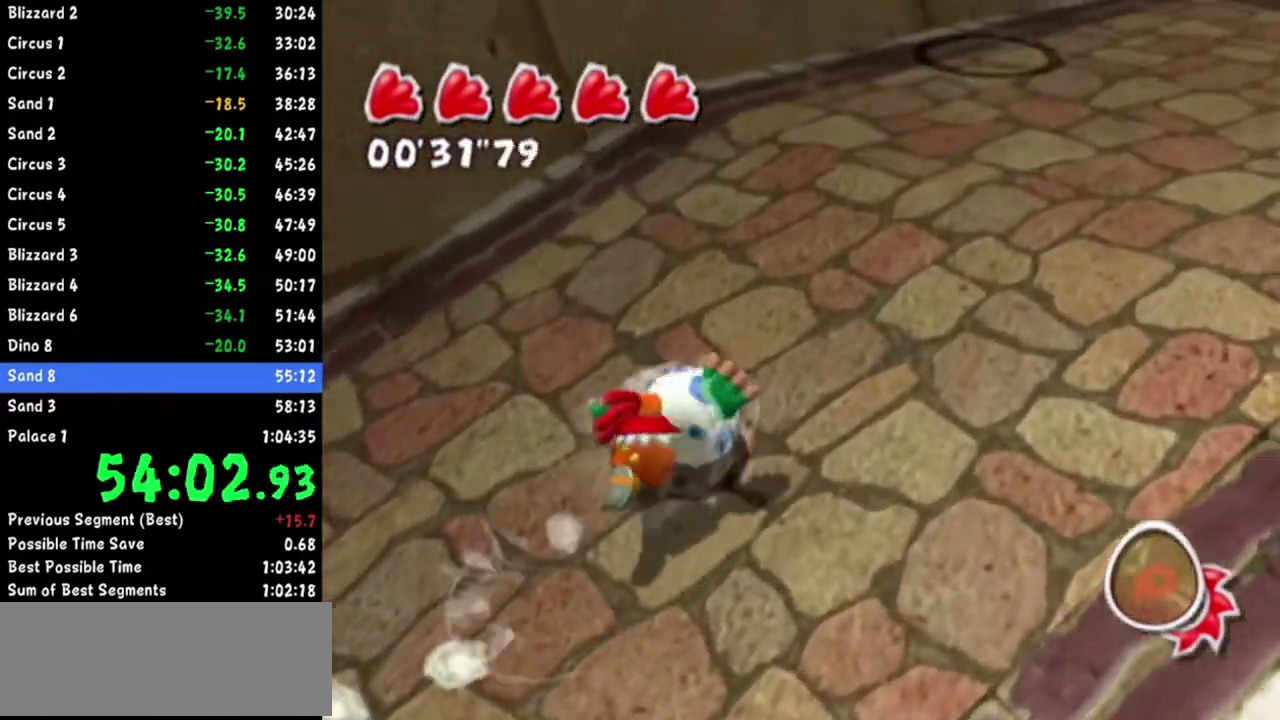
{"buttons": ["R1"], "left_stick": "up-right", "right_stick": "right"}
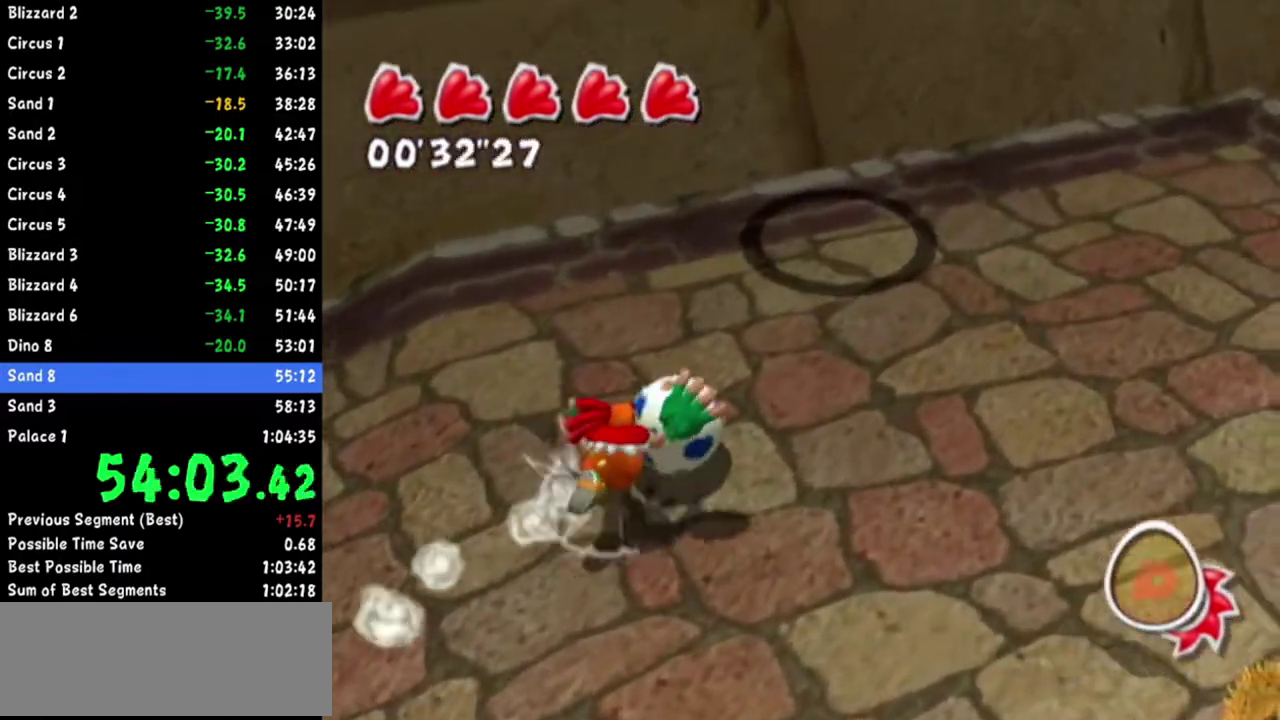
{"buttons": [], "left_stick": "up-right", "right_stick": "up-right"}
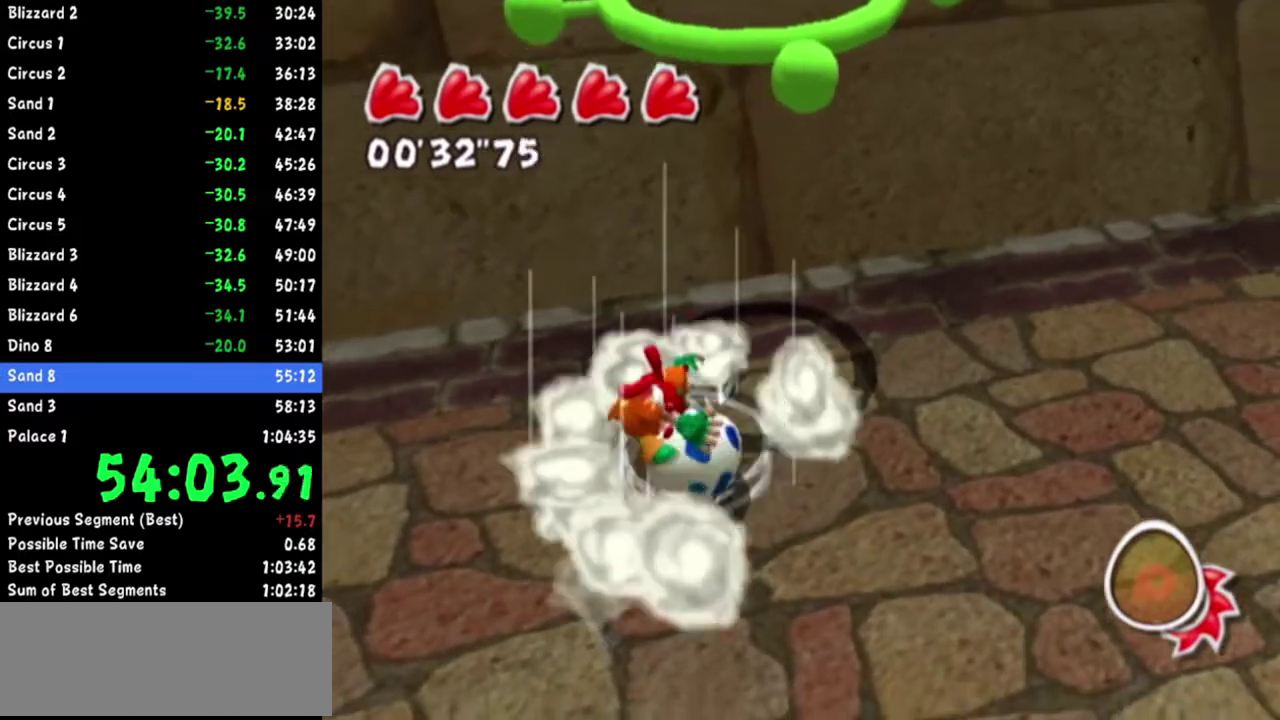
{"buttons": [], "left_stick": "up-right", "right_stick": "center"}
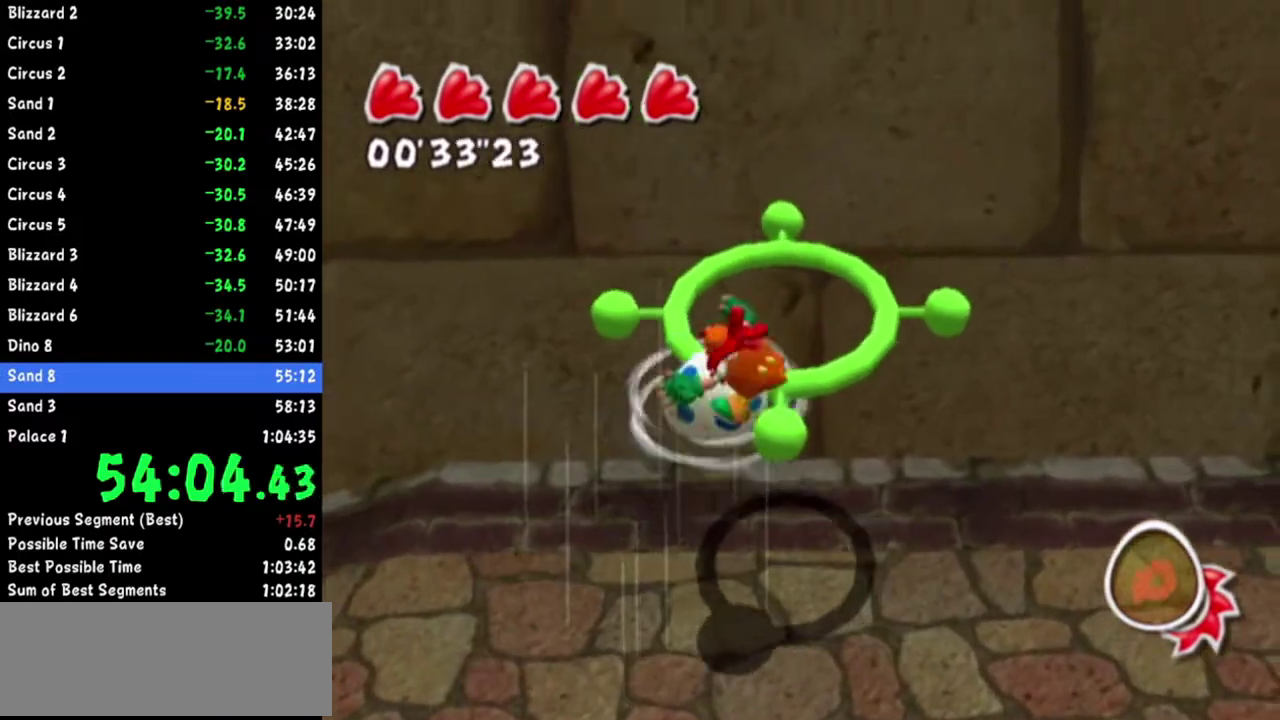
{"buttons": [], "left_stick": "up-left", "right_stick": "center"}
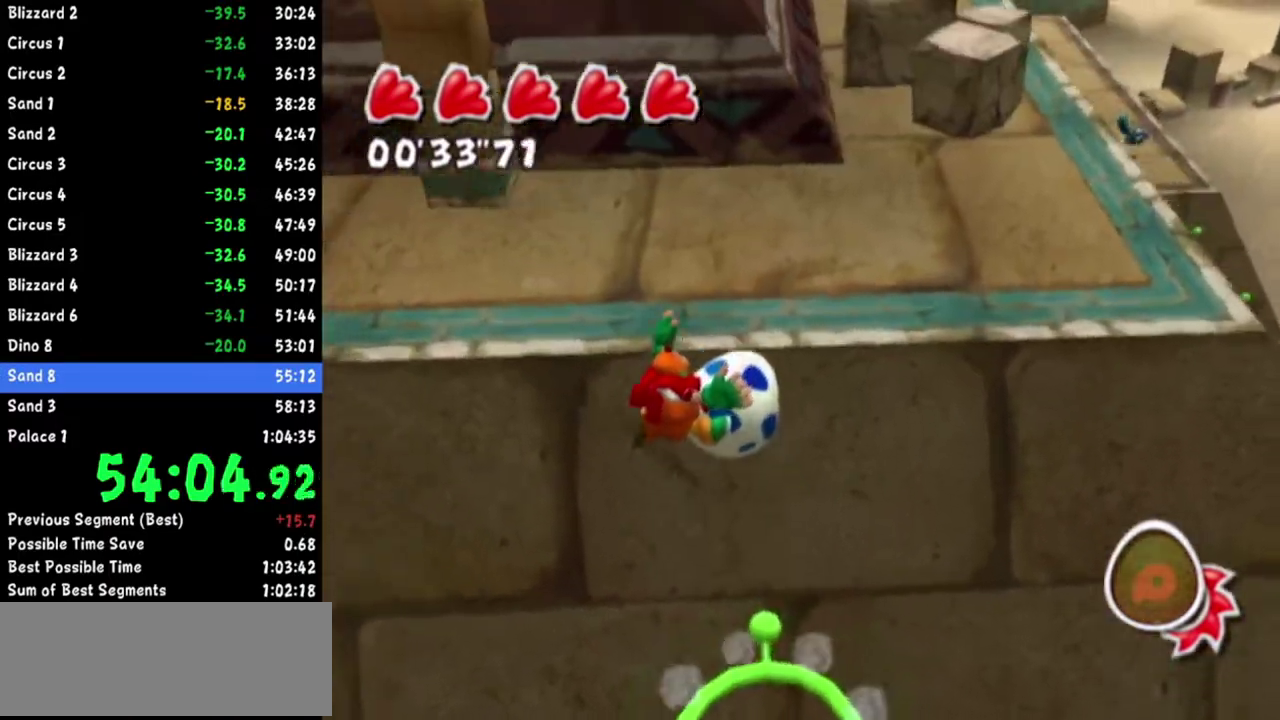
{"buttons": [], "left_stick": "up", "right_stick": "center"}
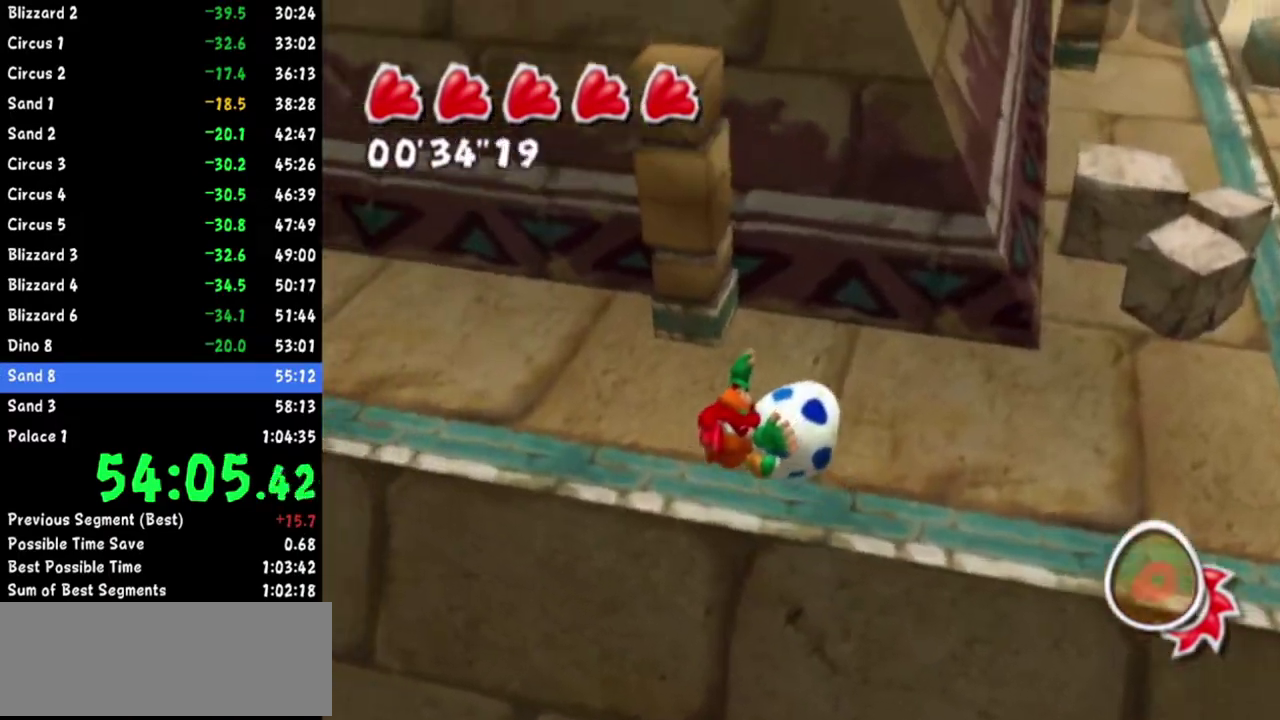
{"buttons": [], "left_stick": "up", "right_stick": "center"}
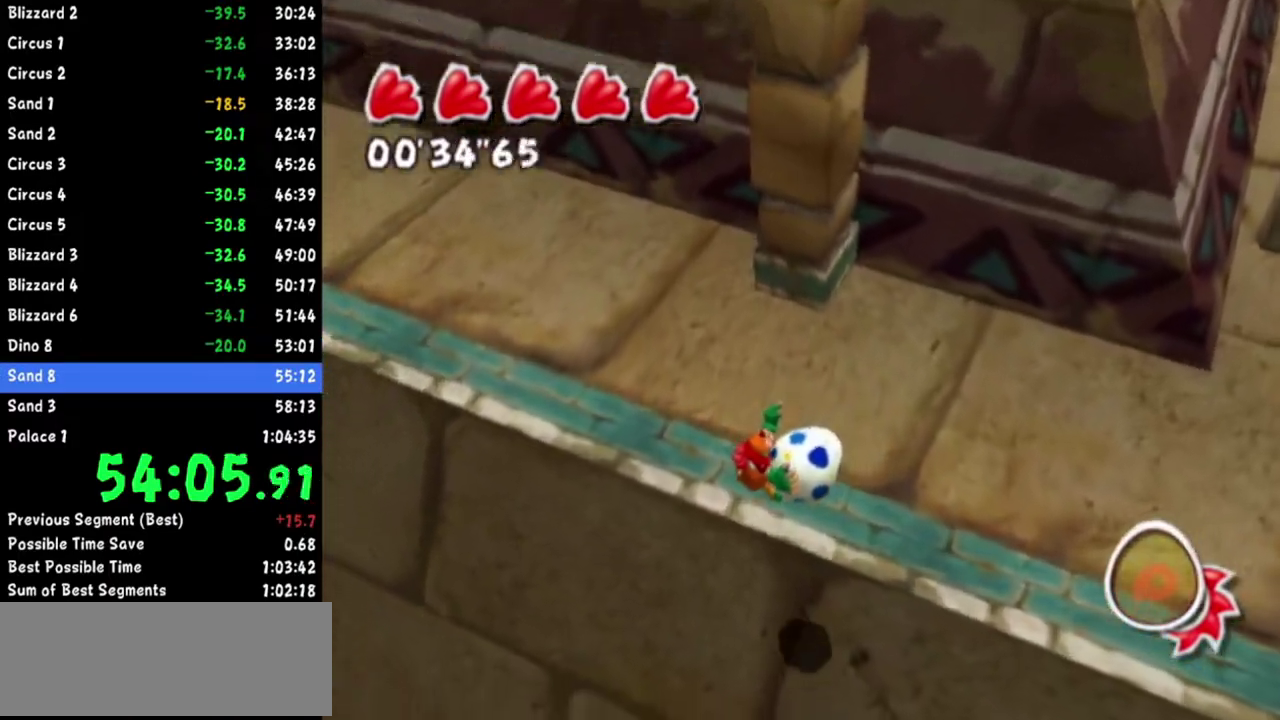
{"buttons": [], "left_stick": "down-right", "right_stick": "right"}
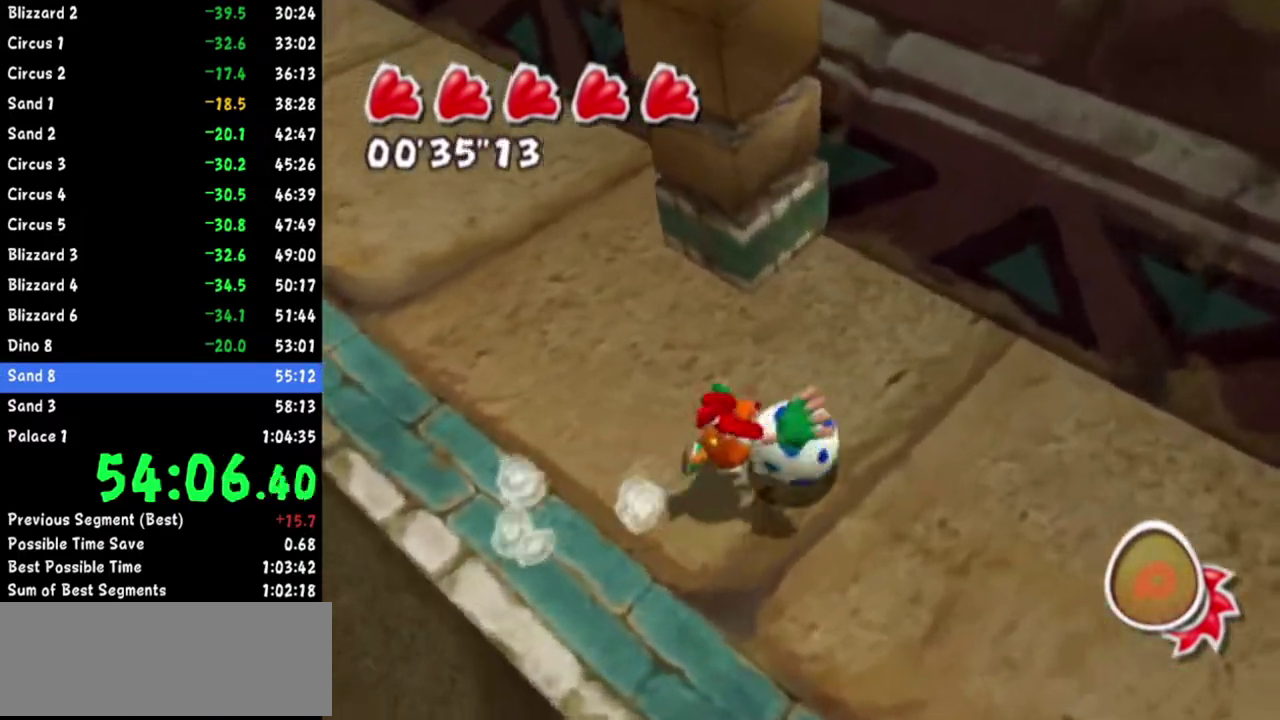
{"buttons": [], "left_stick": "up-right", "right_stick": "right"}
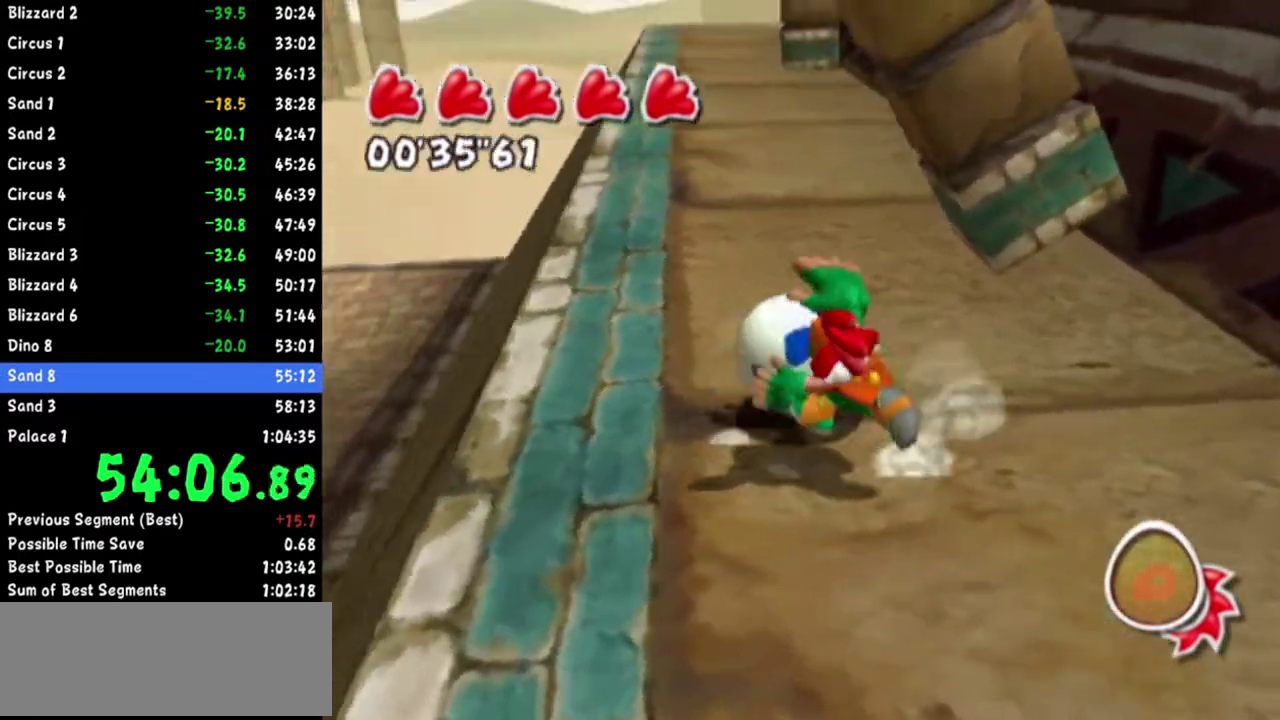
{"buttons": [], "left_stick": "up", "right_stick": "center"}